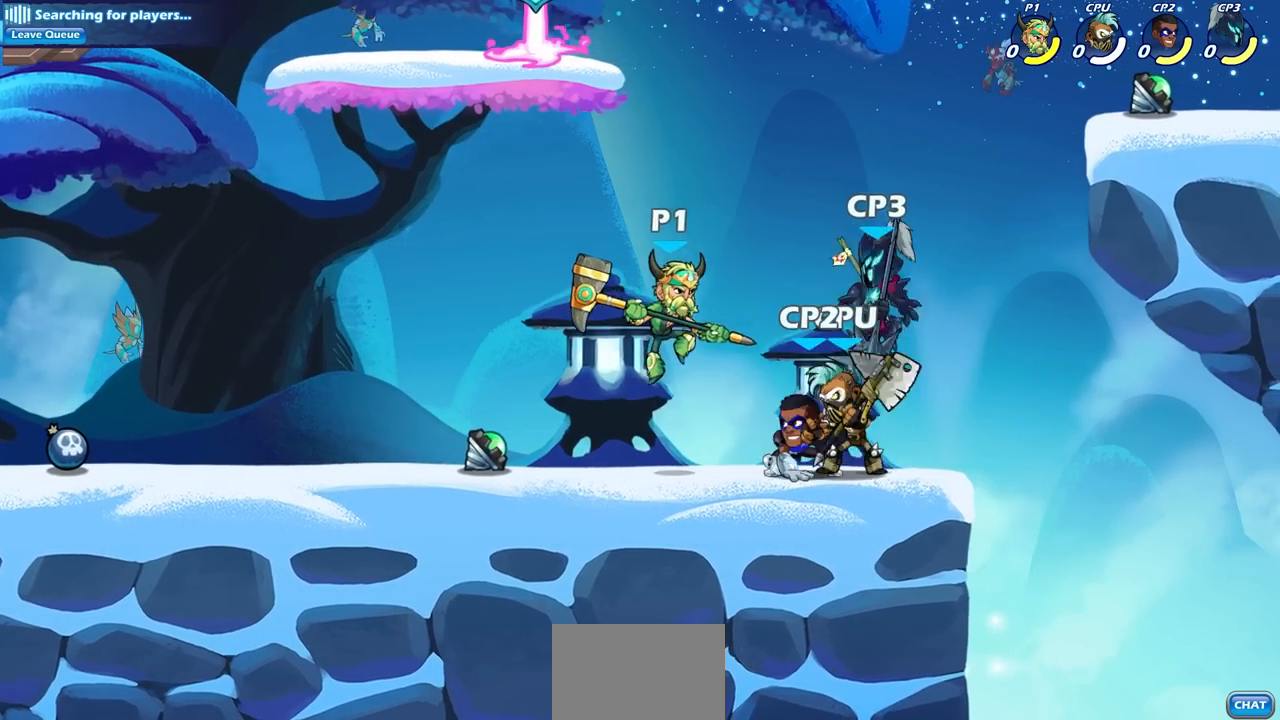
Gameplay with a controller (PlayStation layout); each line is a JSON object with the inputs held at the frame after it. "events" lists button and stick changes between this image and that frame as [ms after this image, input, new state], when the widget could be followed in between.
{"buttons": [], "left_stick": "down", "right_stick": "center", "events": [[67, "CROSS", "down"], [233, "CROSS", "up"], [433, "left_stick", "down"]]}
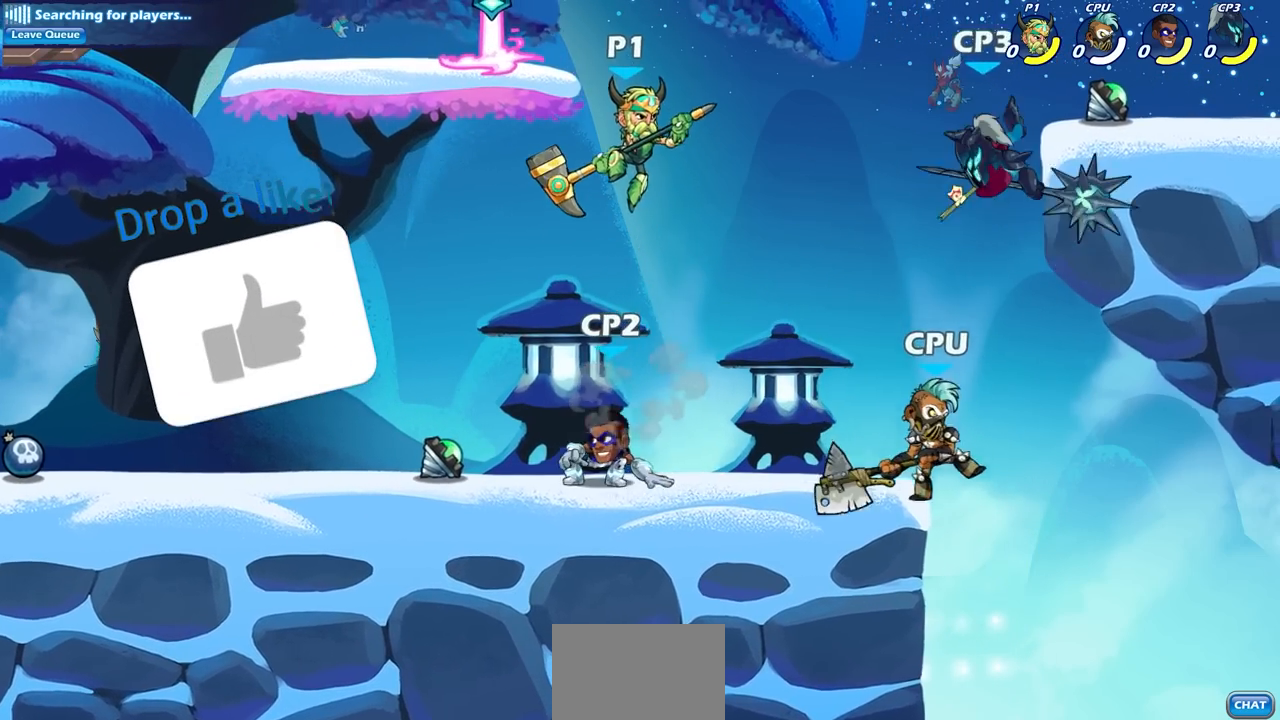
{"buttons": [], "left_stick": "center", "right_stick": "center", "events": [[33, "left_stick", "down-right"], [150, "SQUARE", "down"], [150, "right_stick", "right"], [183, "left_stick", "center"], [217, "SQUARE", "up"], [233, "right_stick", "center"]]}
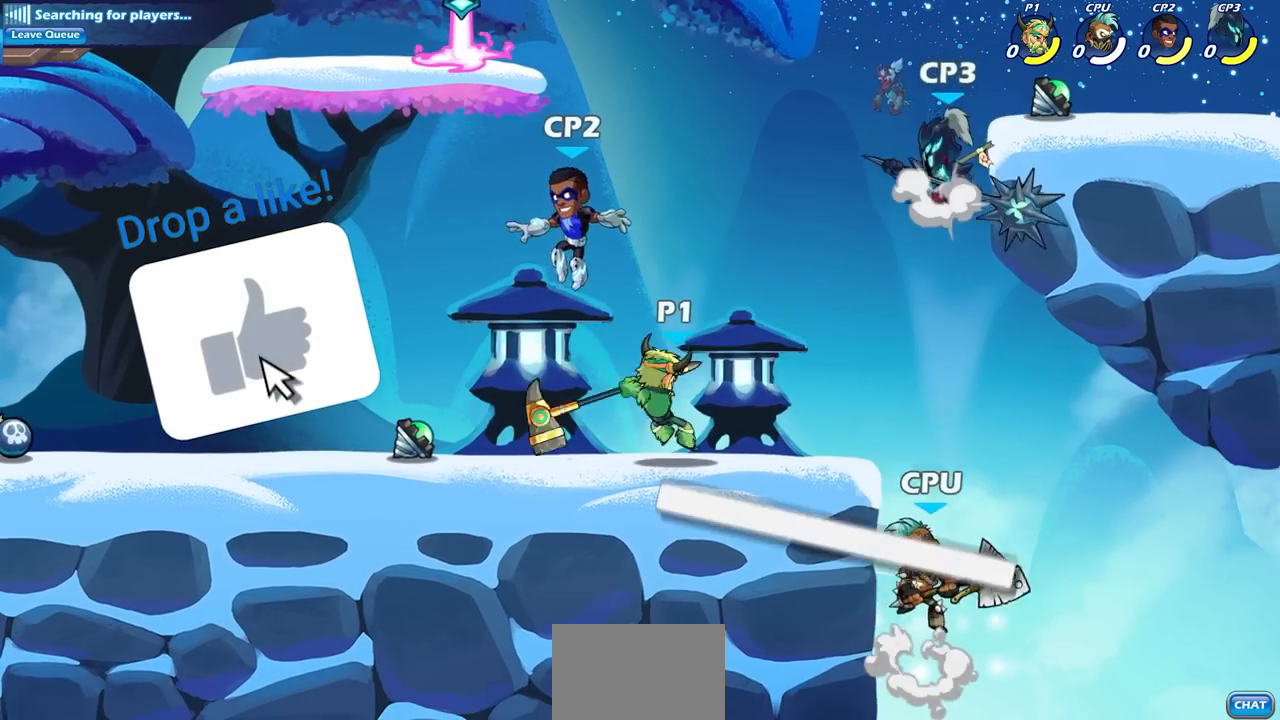
{"buttons": ["SQUARE"], "left_stick": "down-left", "right_stick": "left", "events": [[117, "left_stick", "right"], [367, "CROSS", "down"], [367, "left_stick", "left"], [417, "SQUARE", "down"], [433, "left_stick", "down-left"], [467, "CROSS", "up"], [467, "right_stick", "left"]]}
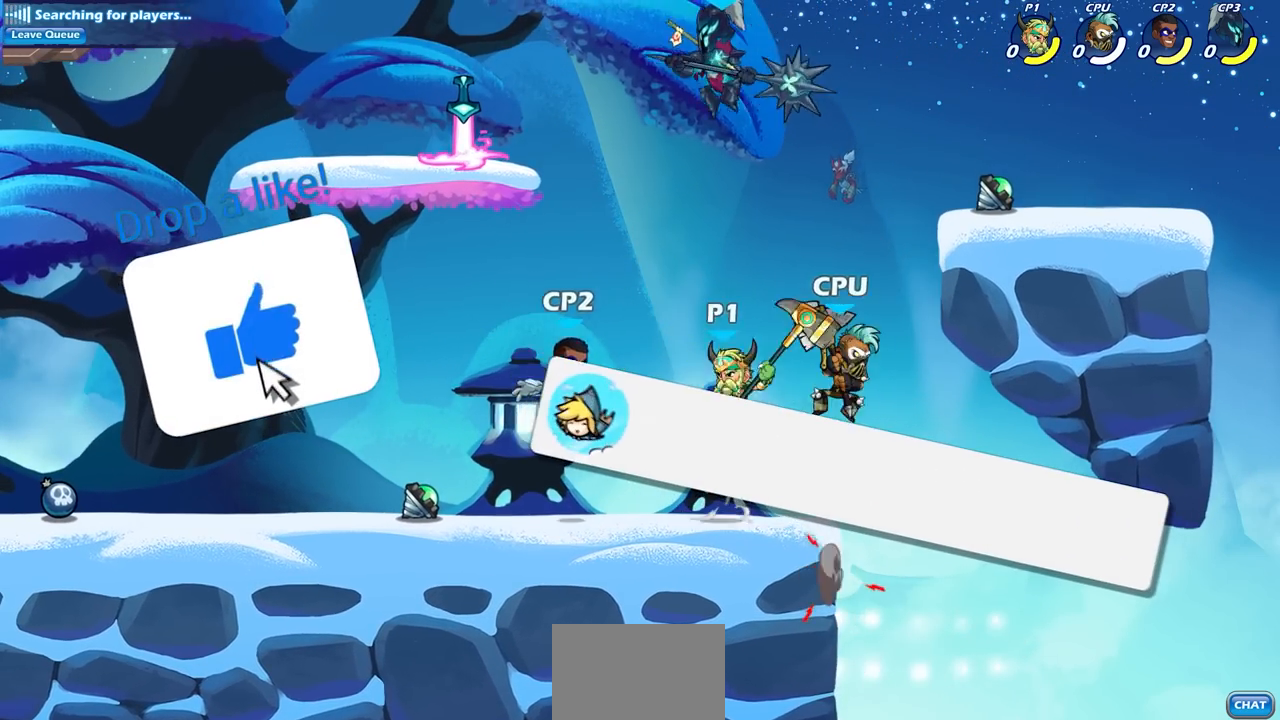
{"buttons": [], "left_stick": "center", "right_stick": "center", "events": [[17, "right_stick", "center"], [33, "SQUARE", "up"], [50, "left_stick", "center"]]}
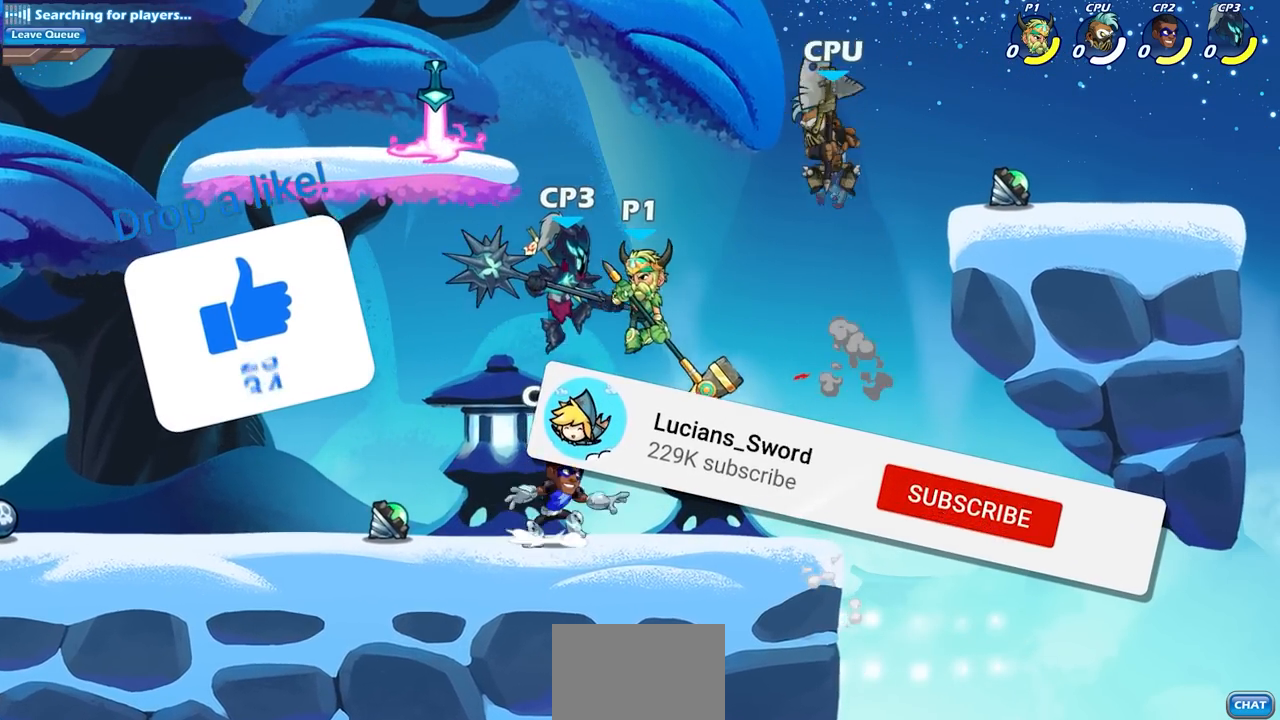
{"buttons": [], "left_stick": "down-left", "right_stick": "center", "events": [[83, "CROSS", "down"], [250, "CROSS", "up"], [317, "left_stick", "left"], [433, "left_stick", "down-left"]]}
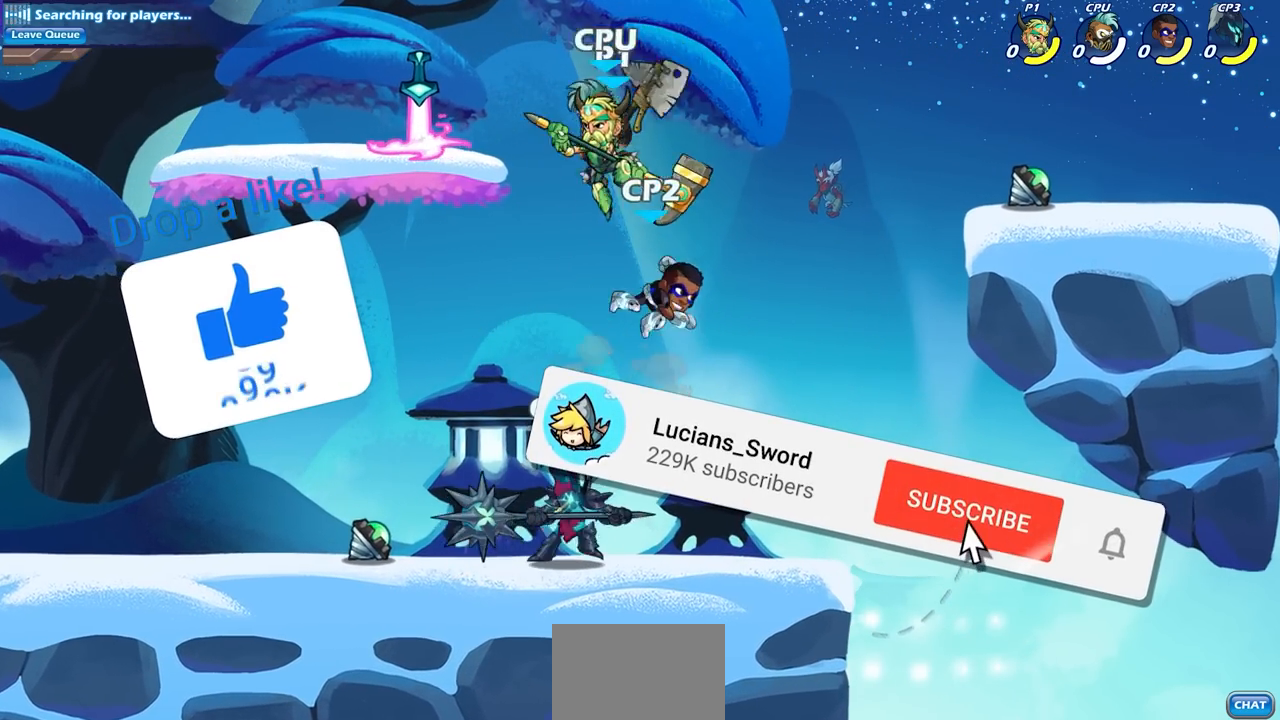
{"buttons": [], "left_stick": "center", "right_stick": "center", "events": [[50, "SQUARE", "down"], [50, "left_stick", "down"], [167, "SQUARE", "up"], [250, "left_stick", "center"]]}
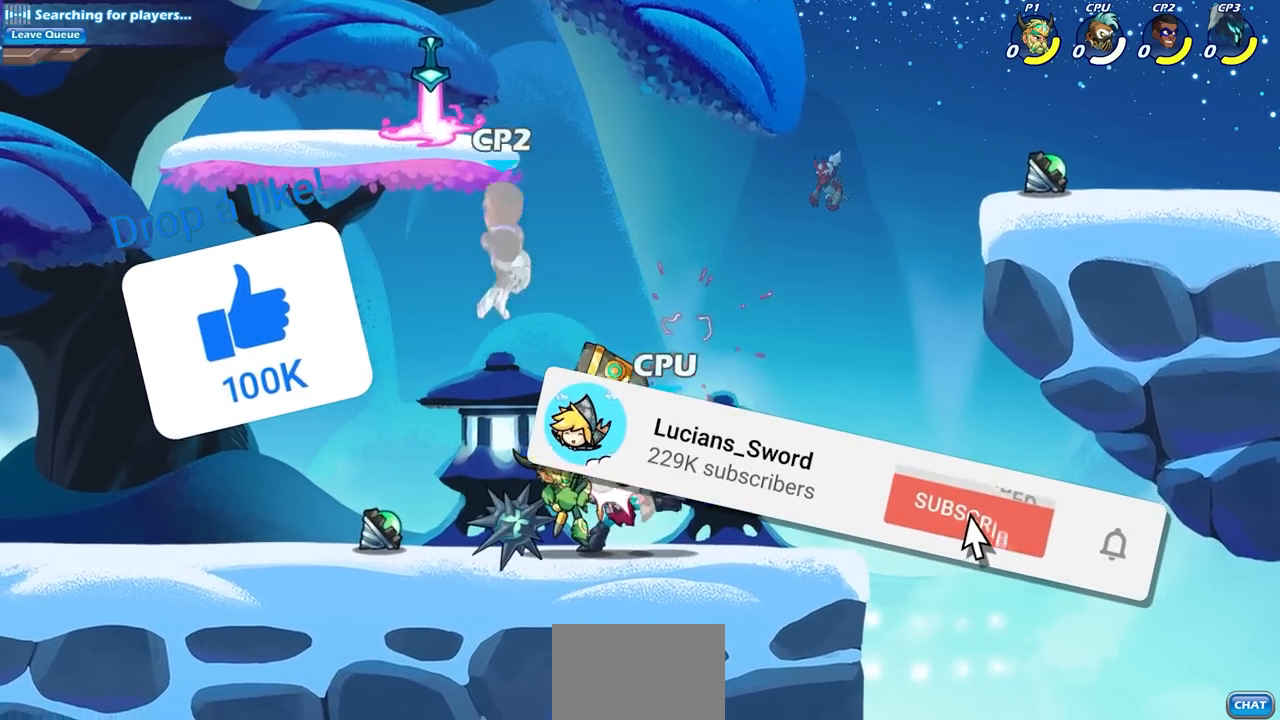
{"buttons": [], "left_stick": "left", "right_stick": "center", "events": [[183, "left_stick", "left"], [200, "CROSS", "down"], [333, "CROSS", "up"]]}
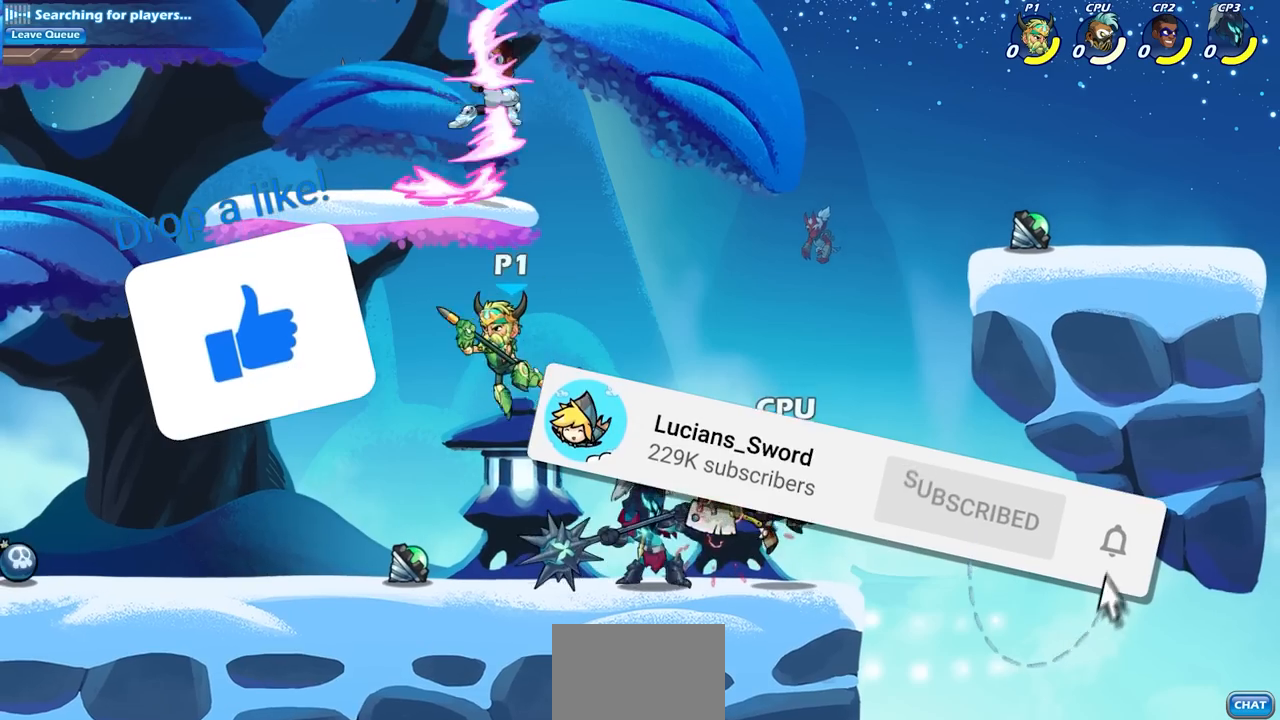
{"buttons": ["R2"], "left_stick": "center", "right_stick": "center", "events": [[183, "left_stick", "right"], [350, "left_stick", "center"], [500, "R2", "down"]]}
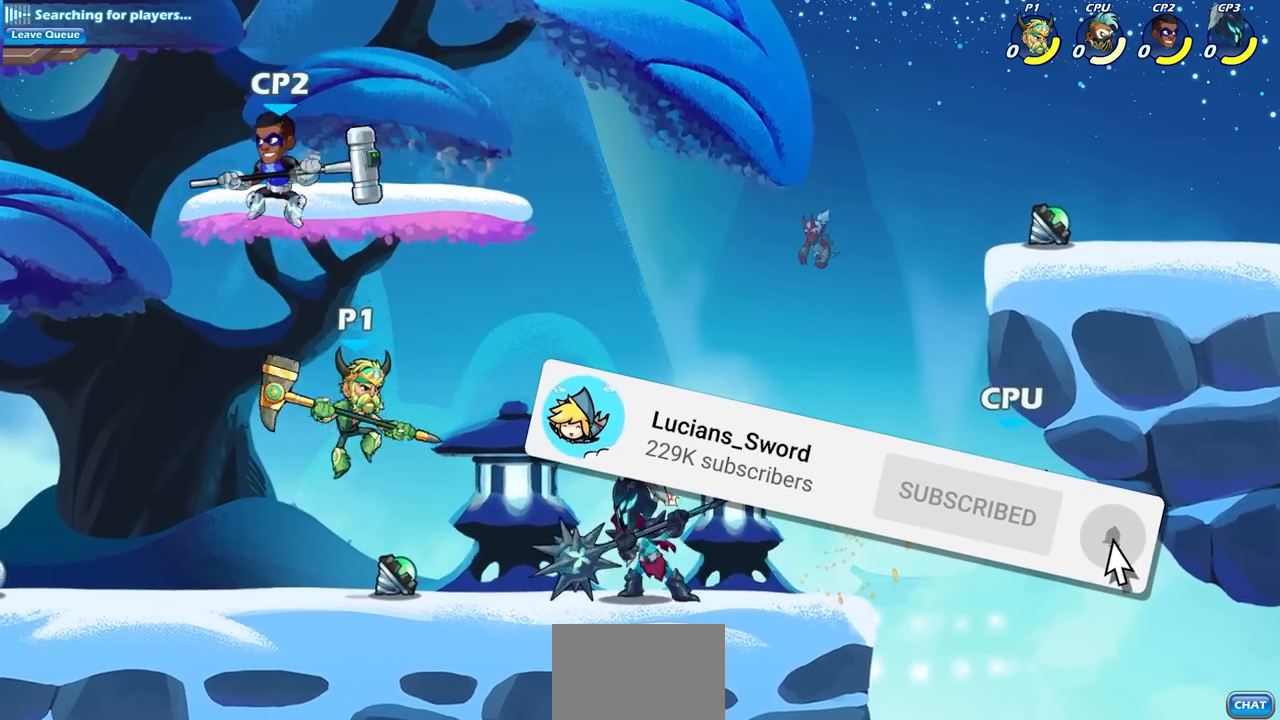
{"buttons": ["CIRCLE"], "left_stick": "center", "right_stick": "center", "events": [[183, "R2", "up"], [217, "left_stick", "right"], [283, "CIRCLE", "down"], [350, "left_stick", "center"]]}
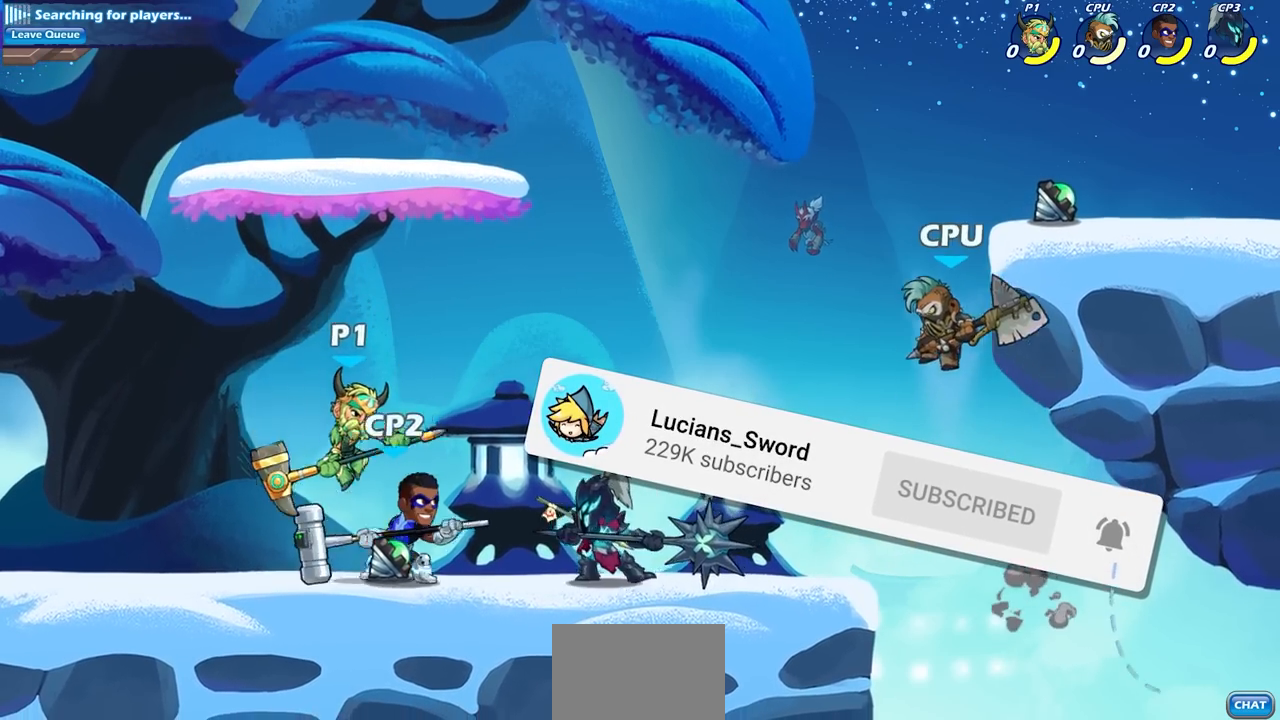
{"buttons": [], "left_stick": "center", "right_stick": "center", "events": [[200, "CIRCLE", "up"], [300, "CROSS", "down"], [467, "CROSS", "up"]]}
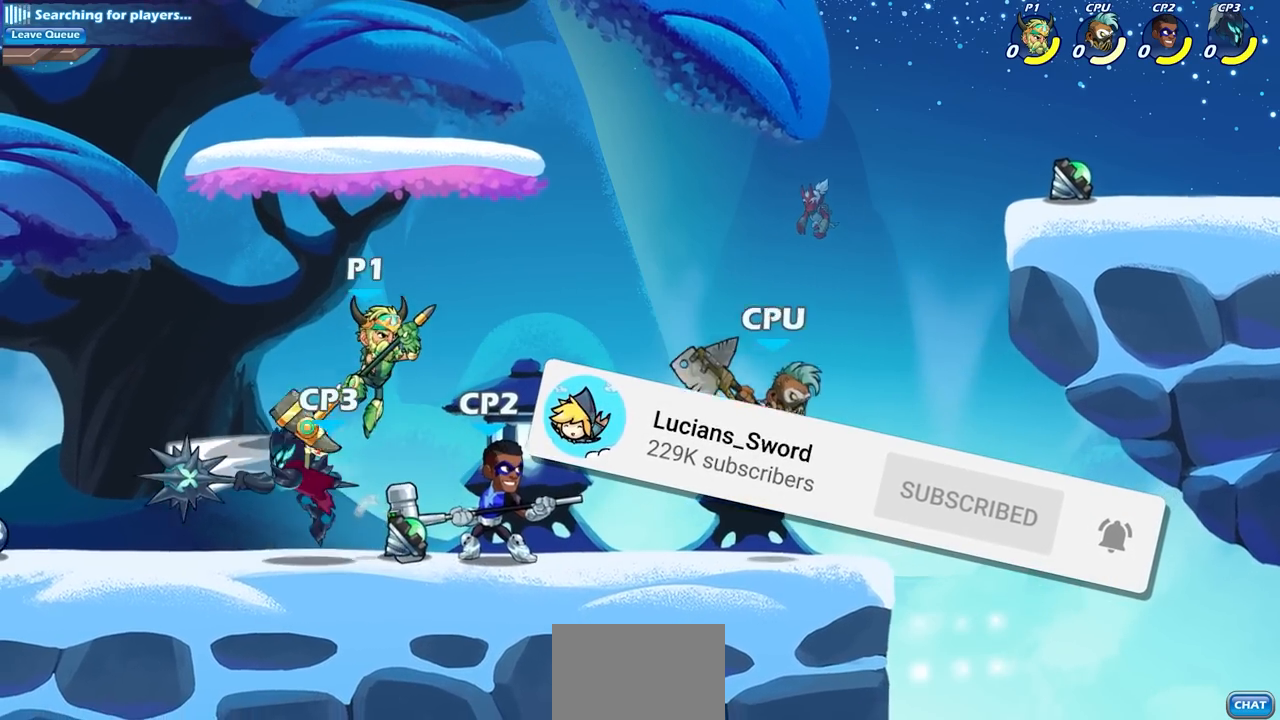
{"buttons": [], "left_stick": "center", "right_stick": "center", "events": [[133, "left_stick", "left"], [333, "left_stick", "right"], [383, "SQUARE", "down"], [433, "left_stick", "center"], [483, "SQUARE", "up"]]}
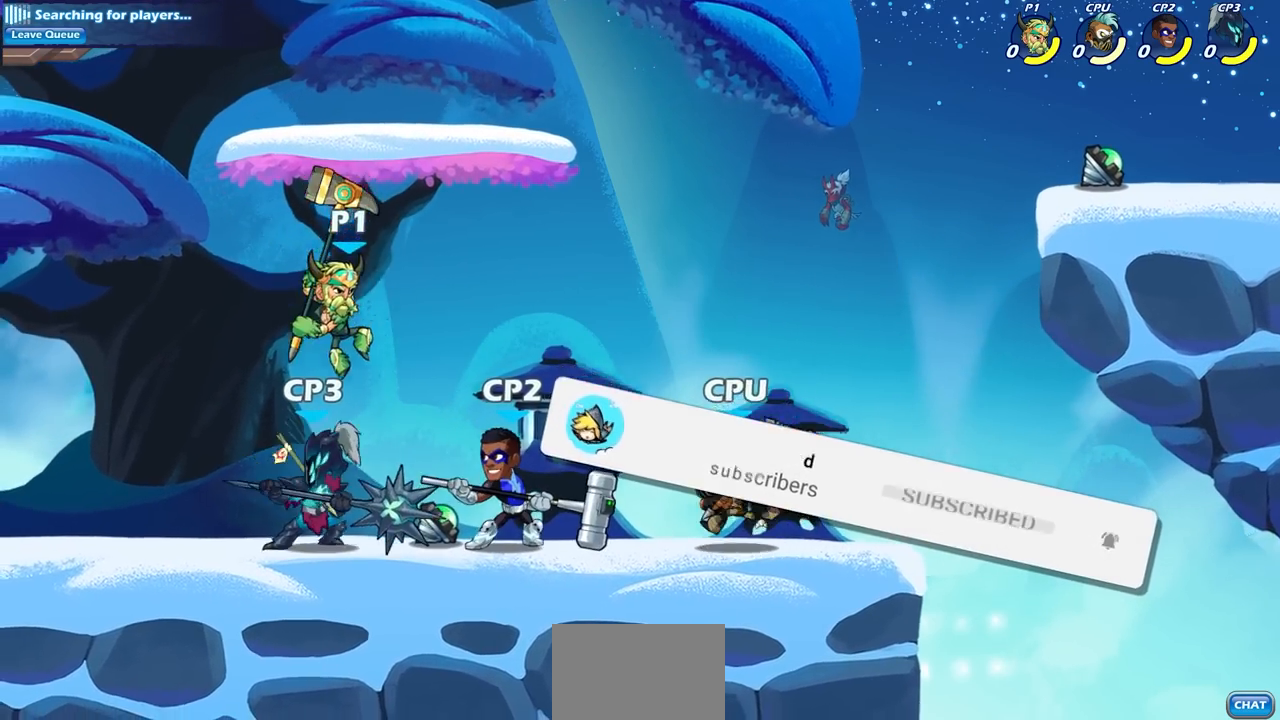
{"buttons": ["CROSS"], "left_stick": "right", "right_stick": "center", "events": [[383, "left_stick", "right"], [467, "CROSS", "down"]]}
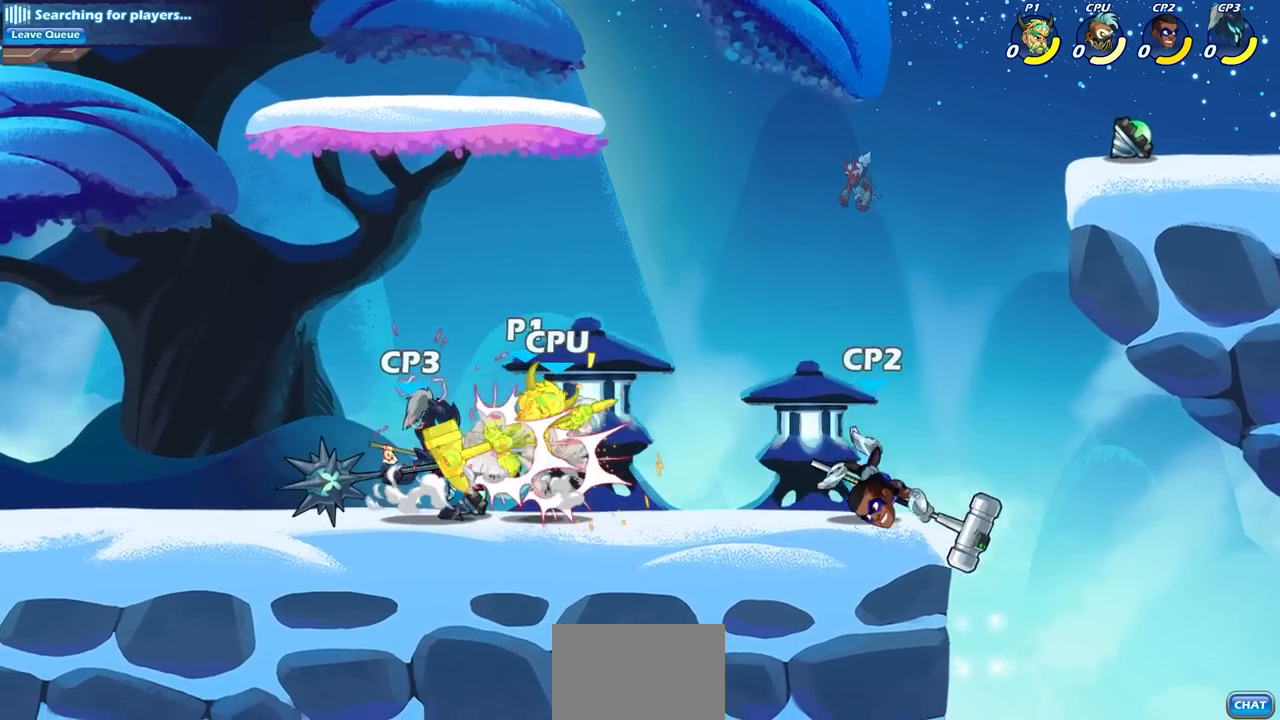
{"buttons": [], "left_stick": "left", "right_stick": "center", "events": [[133, "CROSS", "up"], [233, "left_stick", "down-left"], [300, "left_stick", "left"], [400, "SQUARE", "down"], [500, "SQUARE", "up"]]}
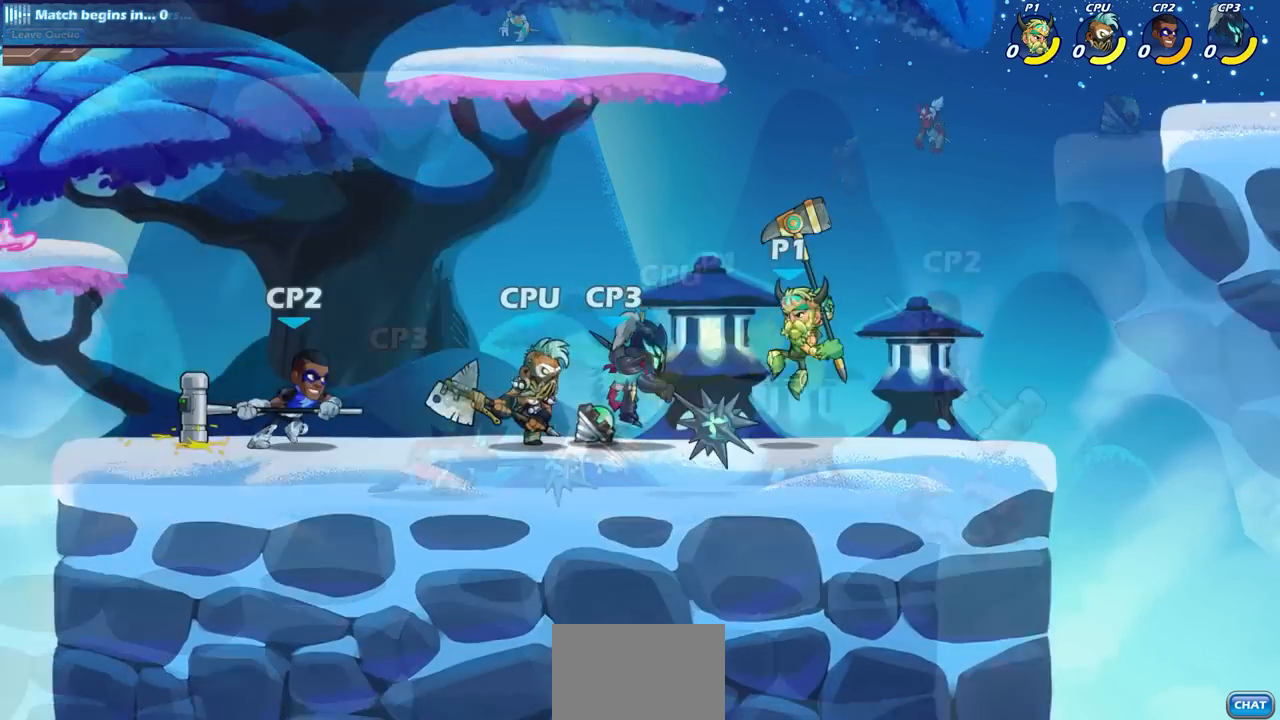
{"buttons": [], "left_stick": "center", "right_stick": "center", "events": [[50, "left_stick", "center"]]}
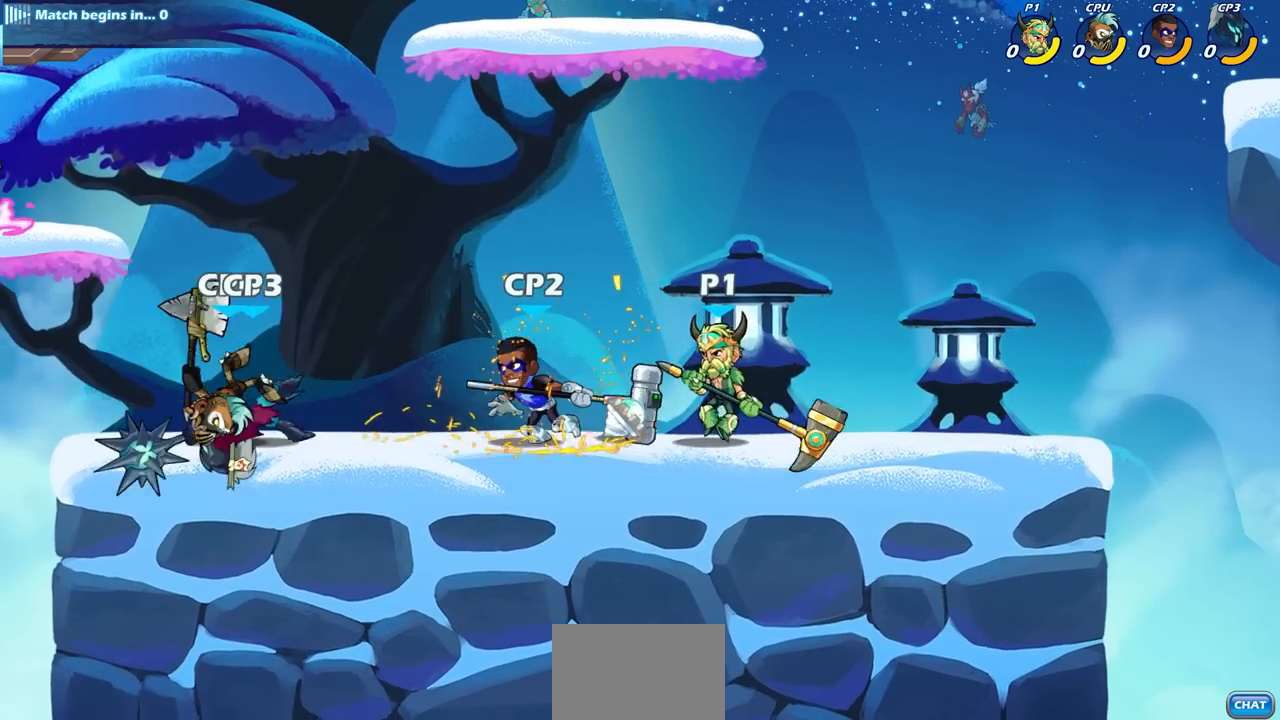
{"buttons": [], "left_stick": "down-left", "right_stick": "center", "events": [[33, "left_stick", "left"], [50, "CROSS", "down"], [200, "CROSS", "up"], [383, "left_stick", "down-left"]]}
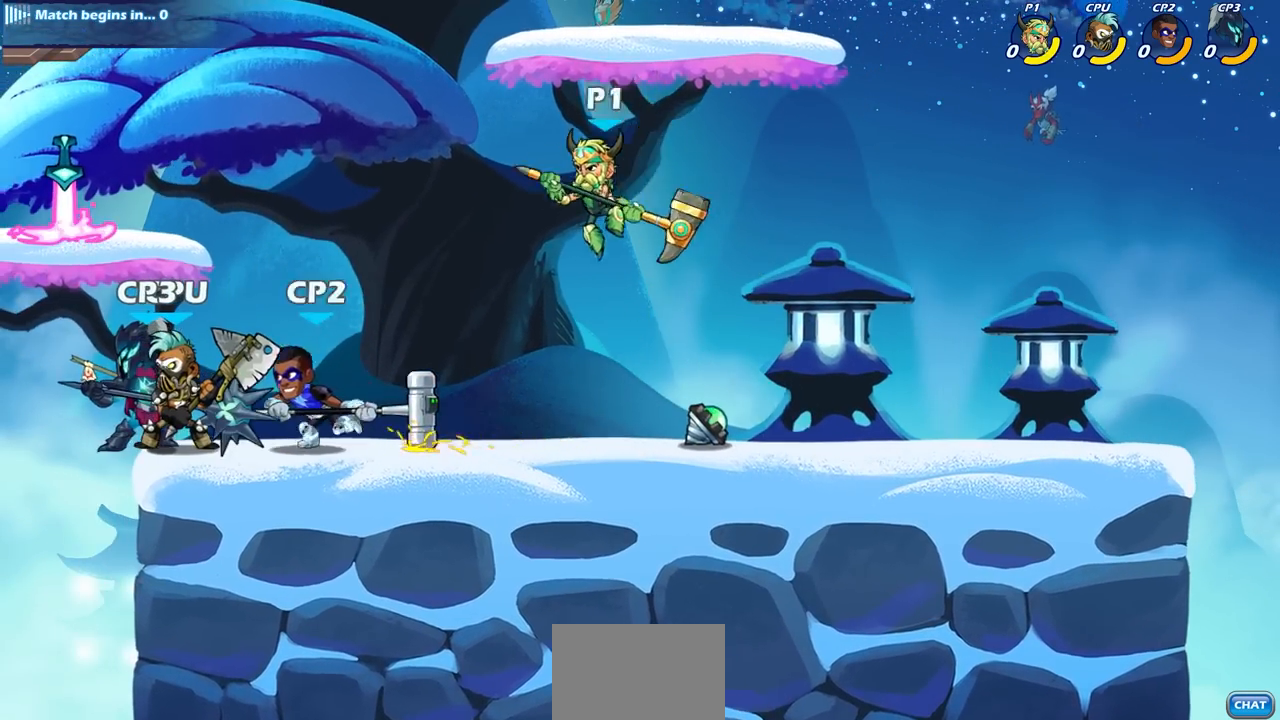
{"buttons": [], "left_stick": "center", "right_stick": "center", "events": [[33, "left_stick", "left"], [83, "SQUARE", "down"], [150, "SQUARE", "up"], [167, "left_stick", "center"]]}